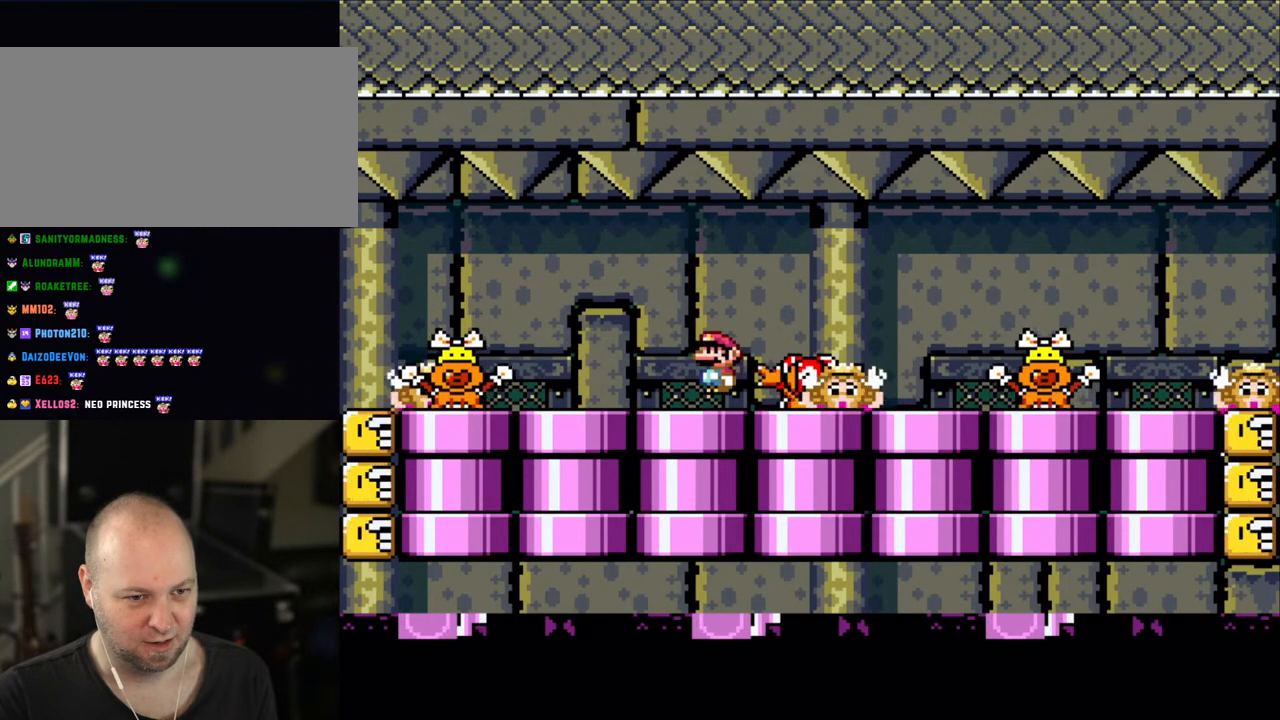
Gameplay with a controller (Nintendo layout); each line is a JSON object with the inputs held at the frame after it. "events" lists button and stick changes between this image and that frame as [ms after this image, input, new state], when the widget could be followed in between. Not read: L3 R3.
{"buttons": ["X", "DPAD_LEFT"], "events": [[100, "A", "down"], [133, "DPAD_RIGHT", "down"], [183, "A", "up"], [400, "DPAD_RIGHT", "up"], [450, "DPAD_LEFT", "down"]]}
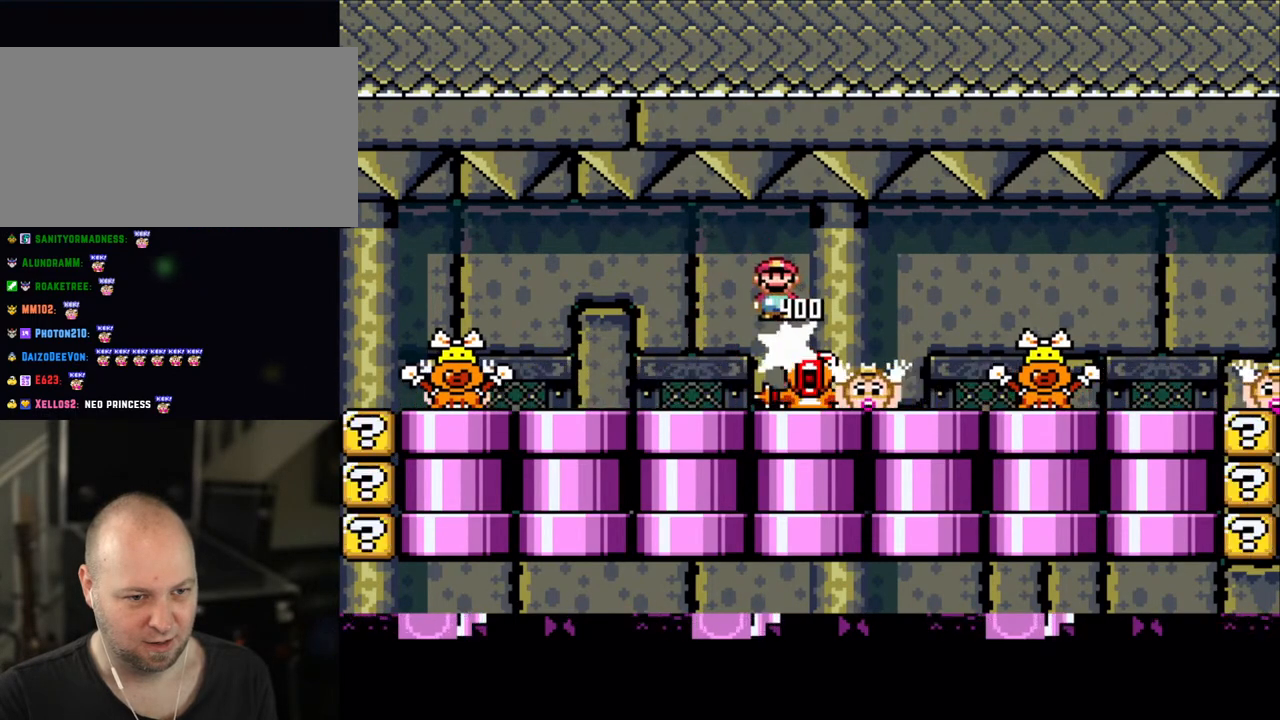
{"buttons": ["X", "DPAD_LEFT"], "events": [[100, "A", "down"], [150, "DPAD_LEFT", "up"], [250, "DPAD_RIGHT", "down"], [350, "DPAD_LEFT", "down"], [350, "DPAD_RIGHT", "up"], [400, "A", "up"]]}
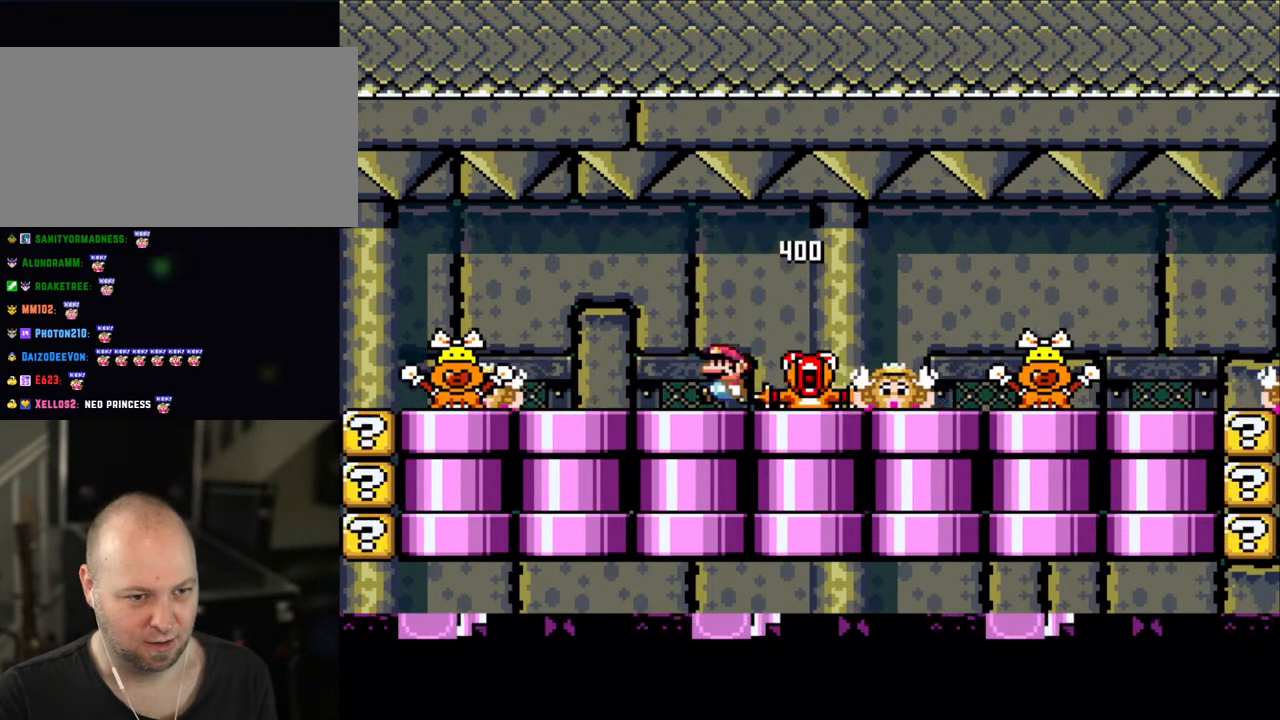
{"buttons": ["X", "DPAD_LEFT"], "events": [[50, "DPAD_LEFT", "up"], [150, "A", "down"], [200, "A", "up"], [250, "DPAD_RIGHT", "down"], [383, "DPAD_RIGHT", "up"], [450, "DPAD_LEFT", "down"]]}
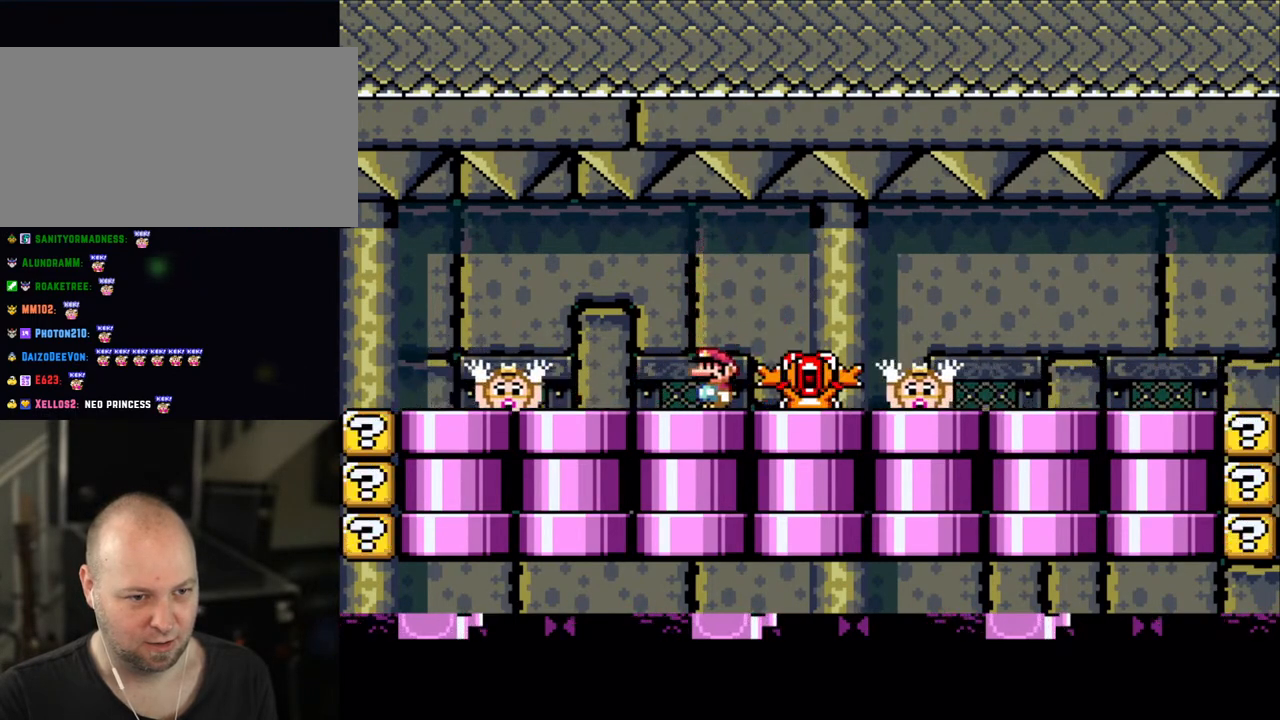
{"buttons": ["X", "DPAD_LEFT"], "events": [[50, "DPAD_LEFT", "up"], [200, "A", "down"], [283, "A", "up"], [433, "DPAD_RIGHT", "down"], [500, "DPAD_LEFT", "down"], [500, "DPAD_RIGHT", "up"]]}
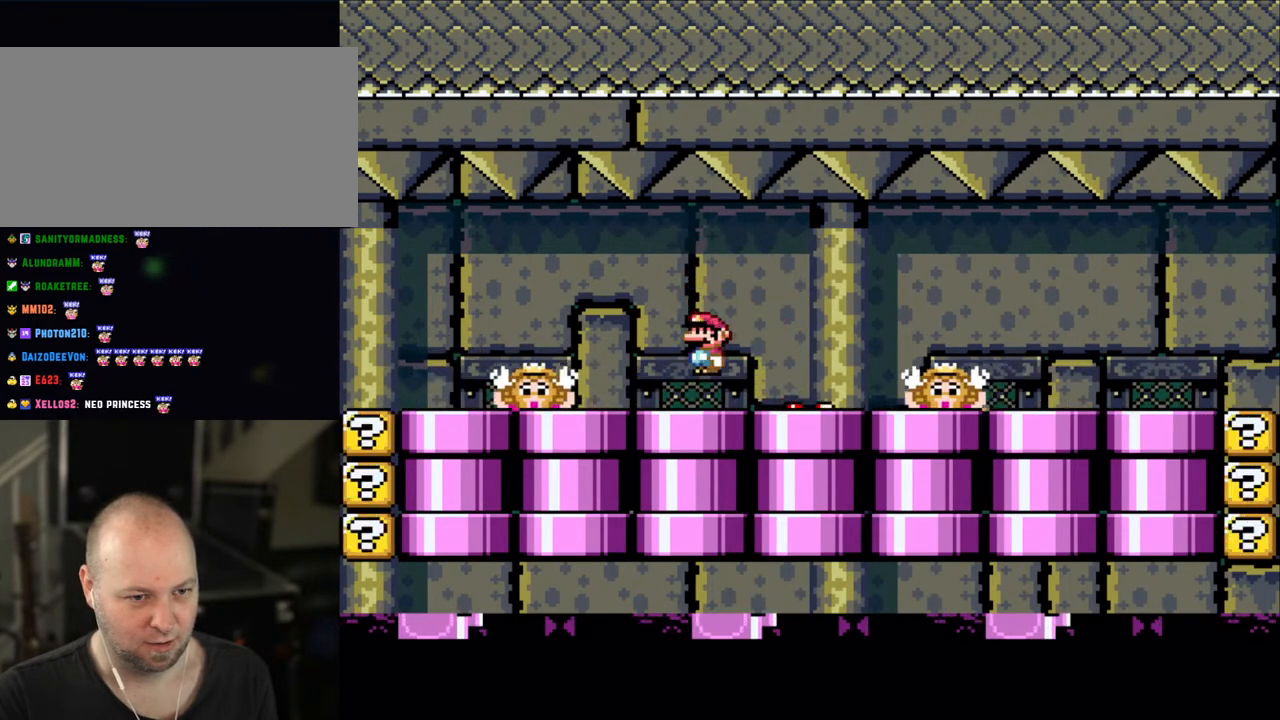
{"buttons": ["X", "DPAD_LEFT"], "events": [[100, "DPAD_LEFT", "up"], [250, "A", "down"], [283, "DPAD_RIGHT", "down"], [300, "A", "up"], [400, "DPAD_RIGHT", "up"], [500, "DPAD_LEFT", "down"]]}
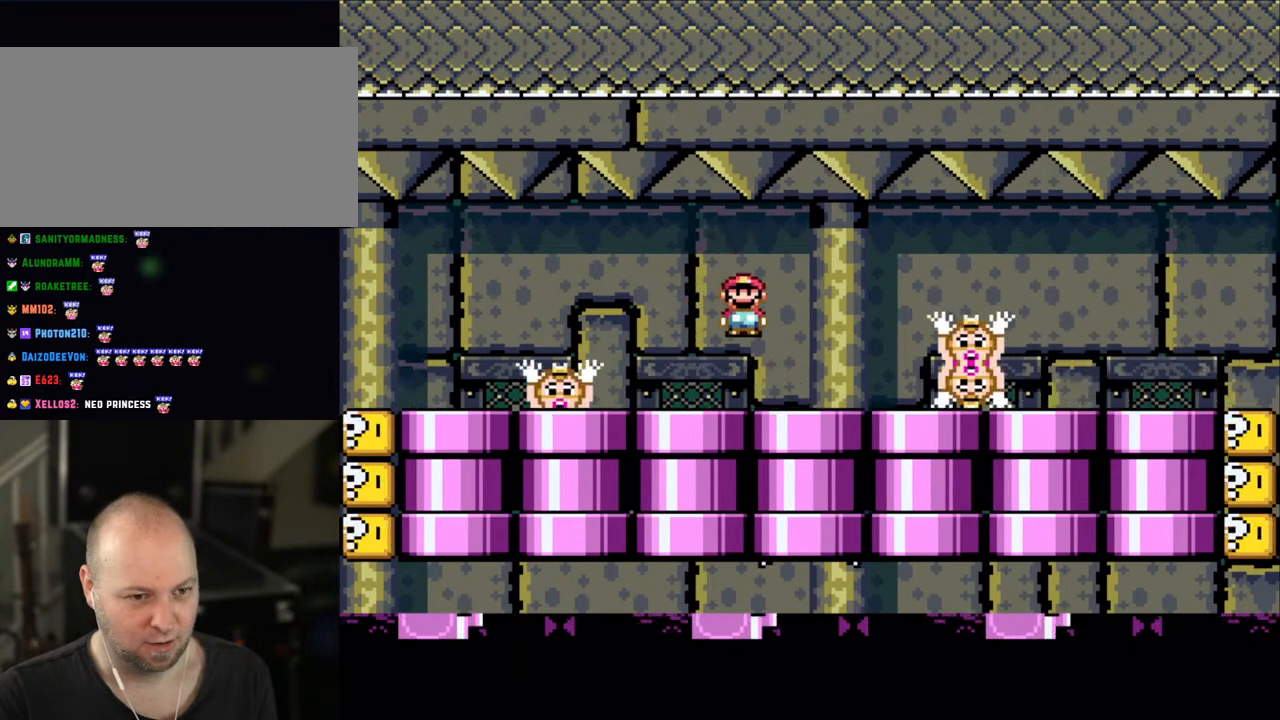
{"buttons": ["X"], "events": [[100, "DPAD_LEFT", "up"]]}
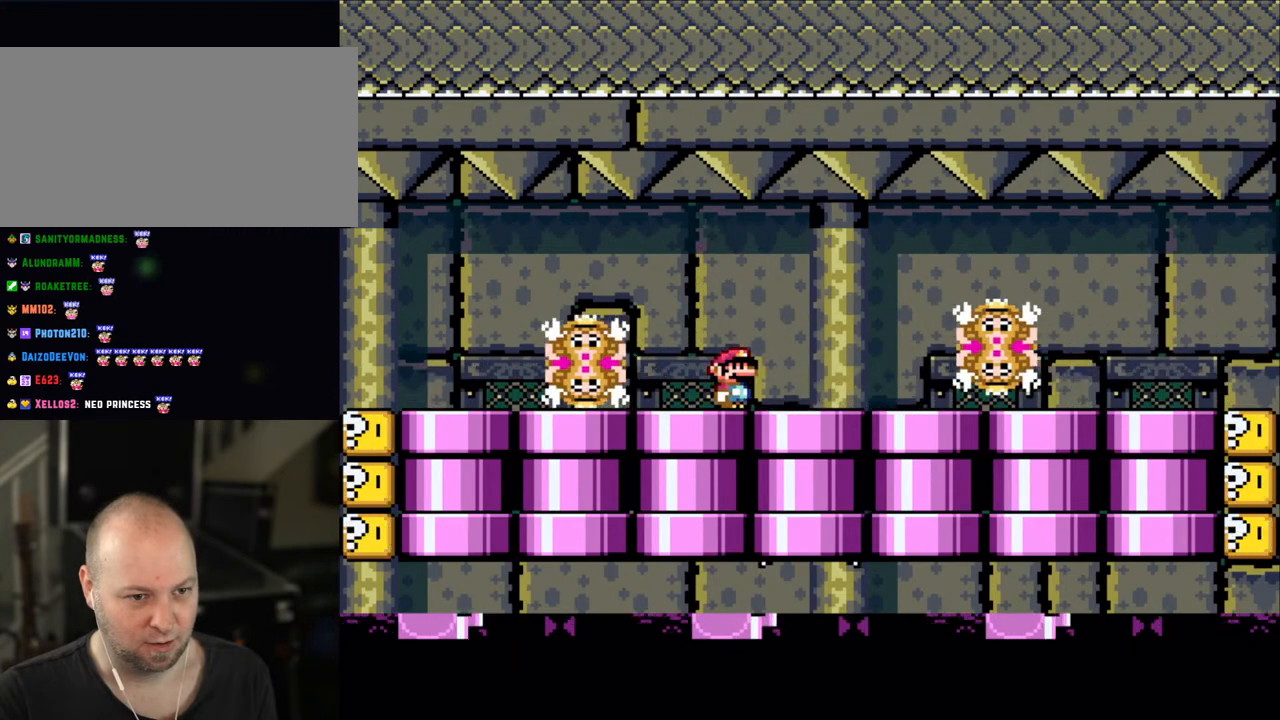
{"buttons": ["X"], "events": []}
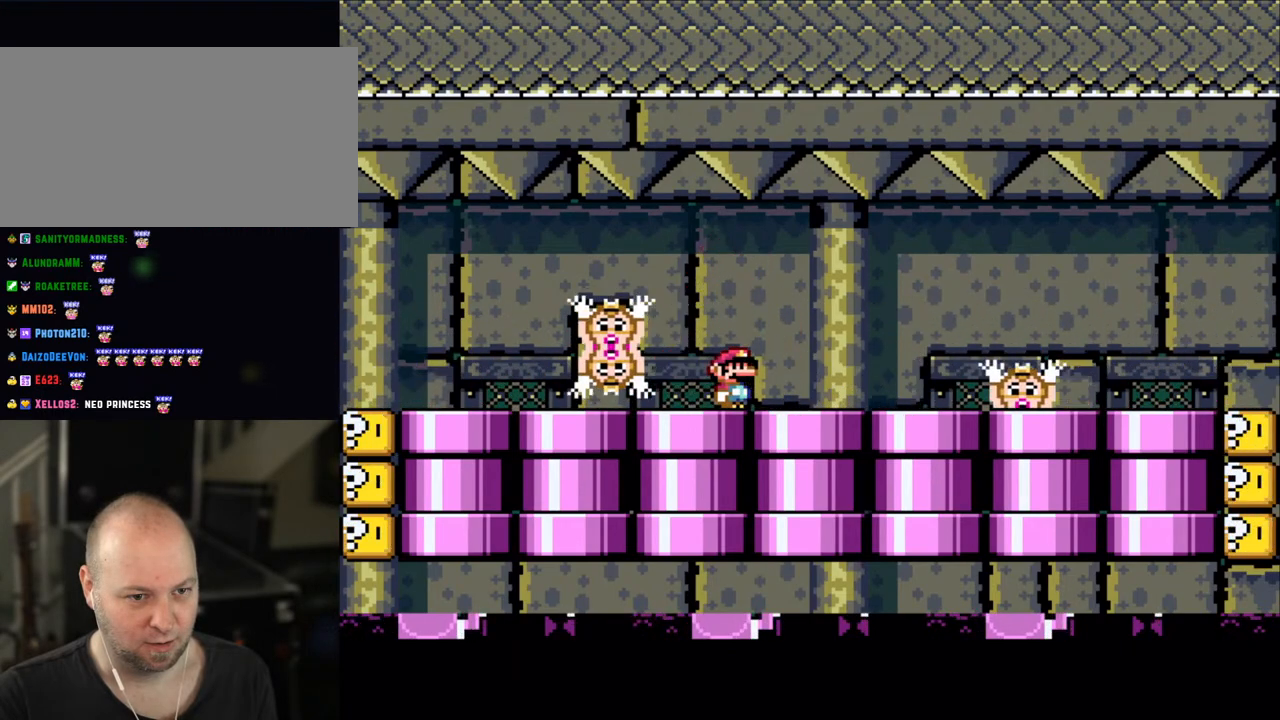
{"buttons": ["X"], "events": [[400, "A", "down"], [483, "A", "up"]]}
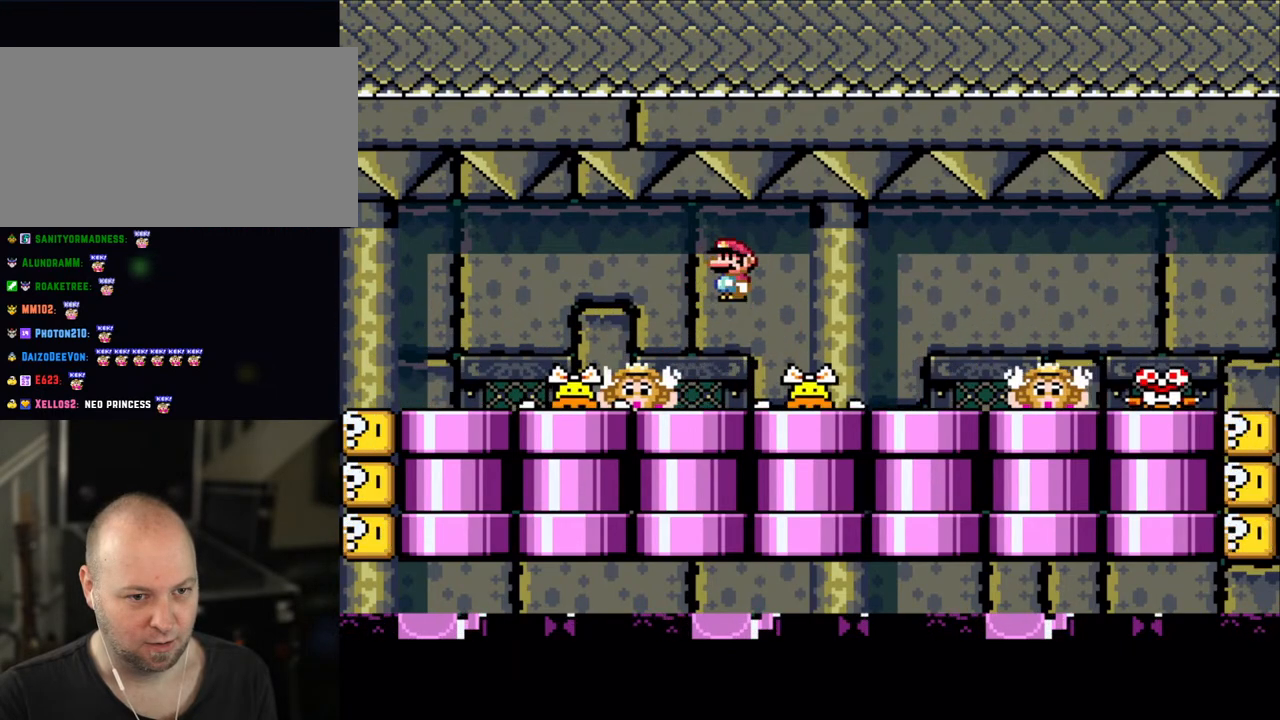
{"buttons": ["X"], "events": [[433, "A", "down"], [500, "A", "up"]]}
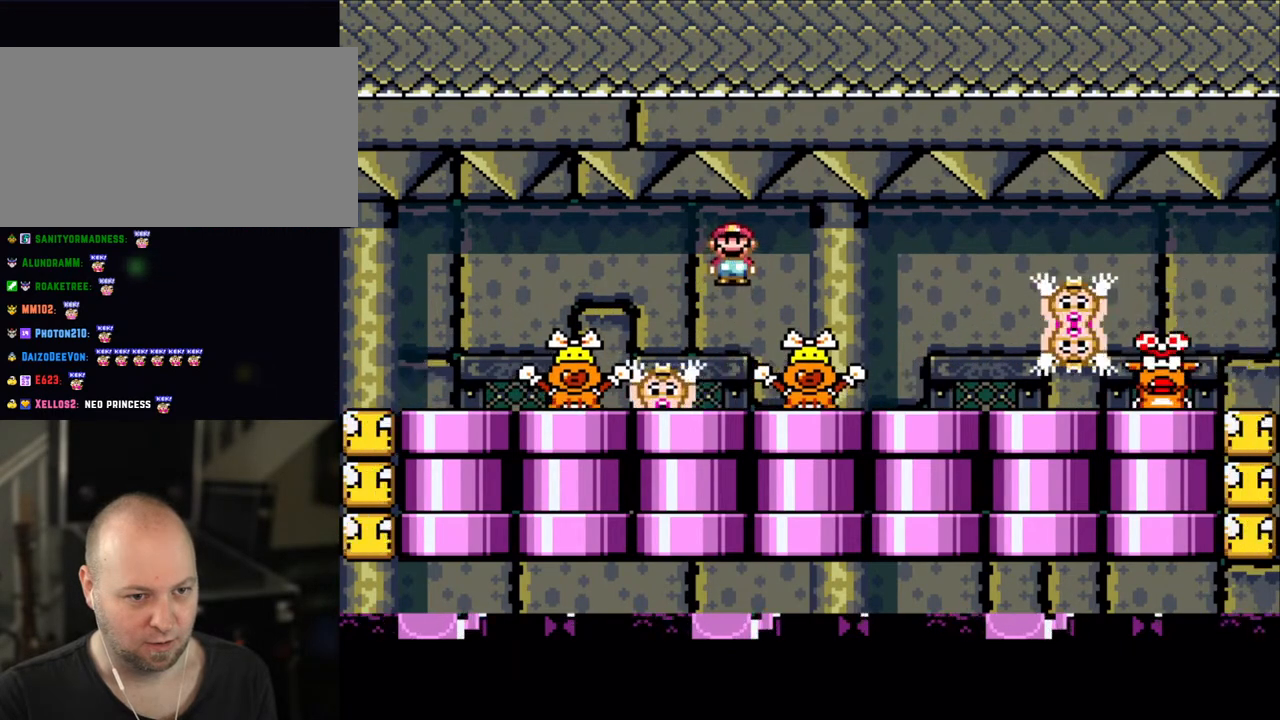
{"buttons": ["X"], "events": []}
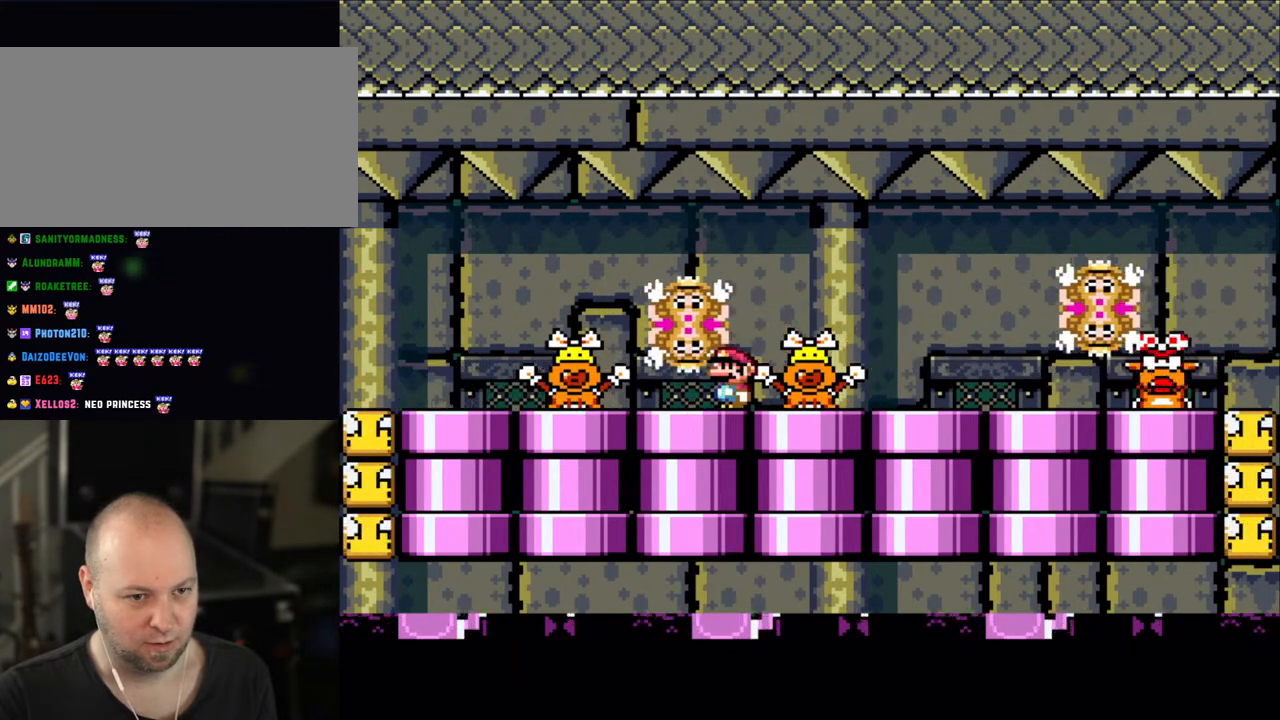
{"buttons": ["X"], "events": []}
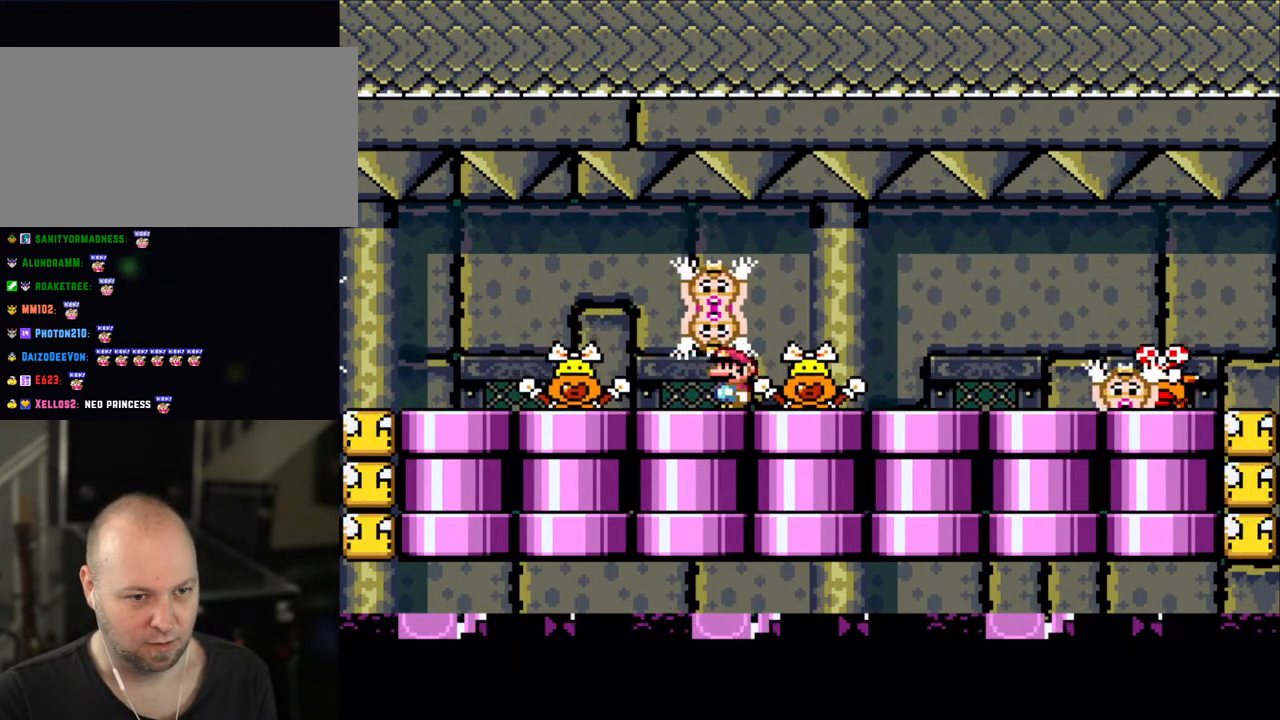
{"buttons": ["X"], "events": [[400, "A", "down"], [433, "A", "up"]]}
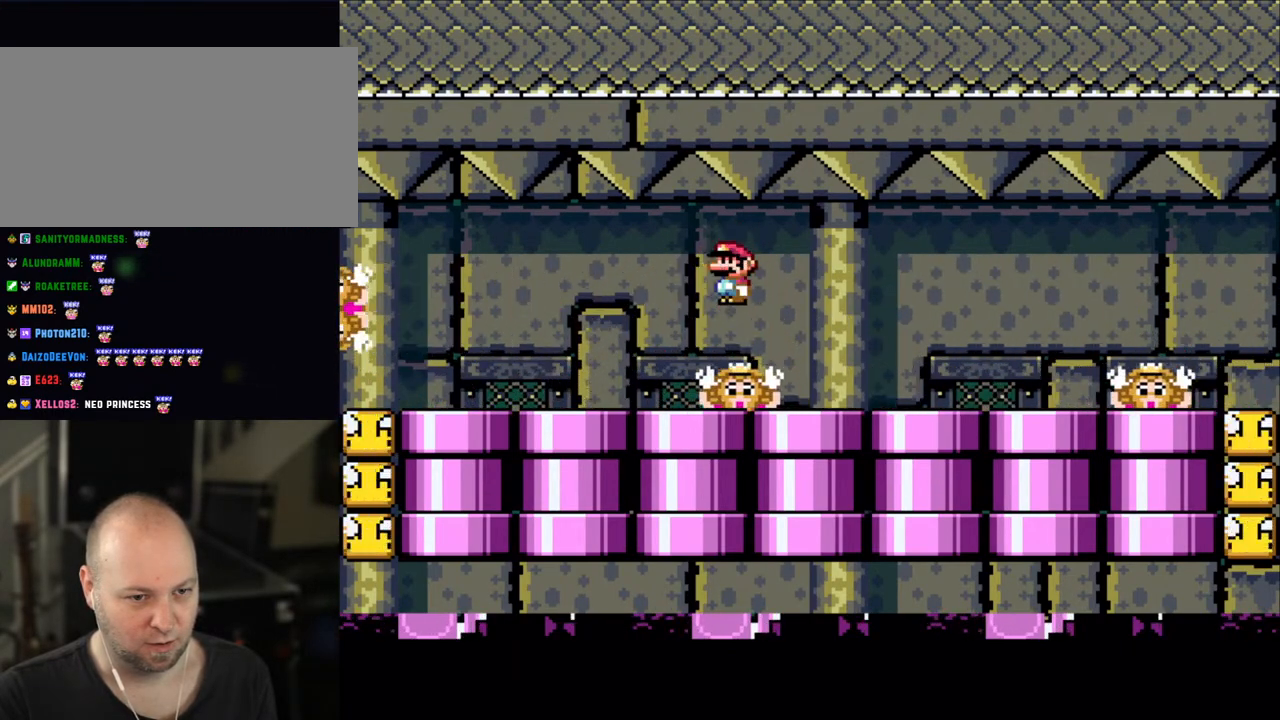
{"buttons": ["X"], "events": [[450, "A", "down"], [500, "A", "up"]]}
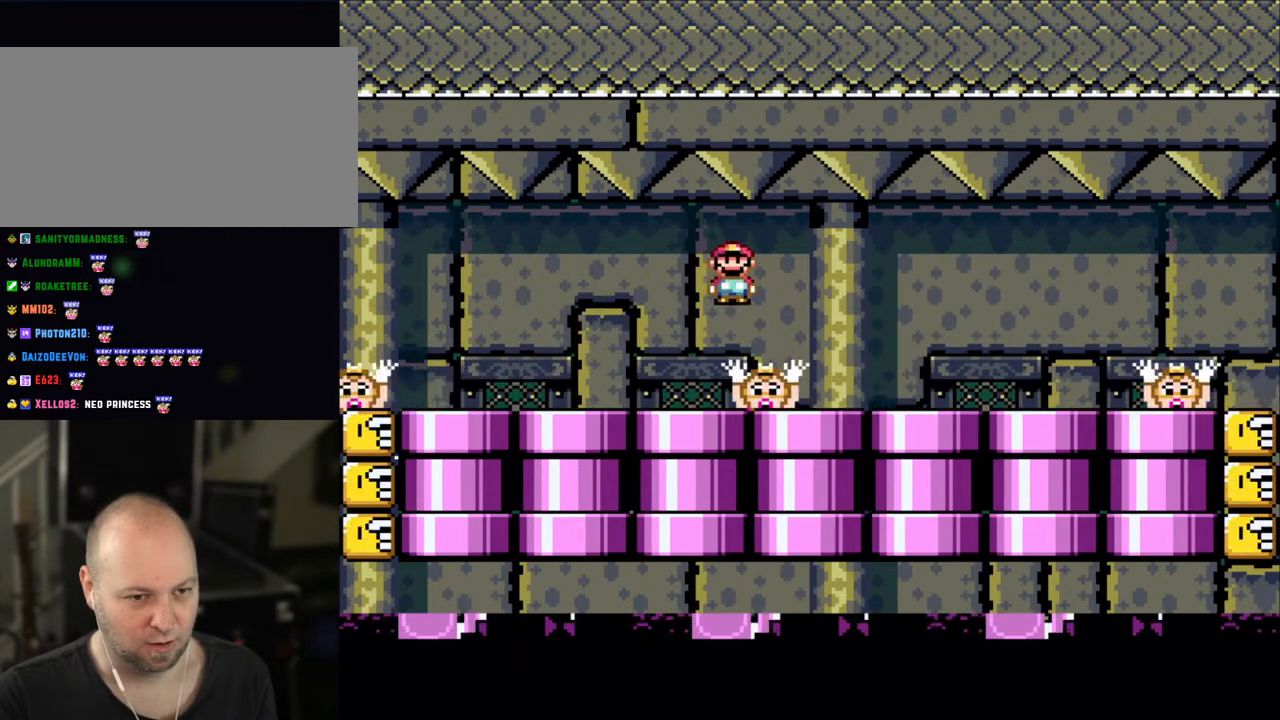
{"buttons": ["A", "X"], "events": [[483, "A", "down"]]}
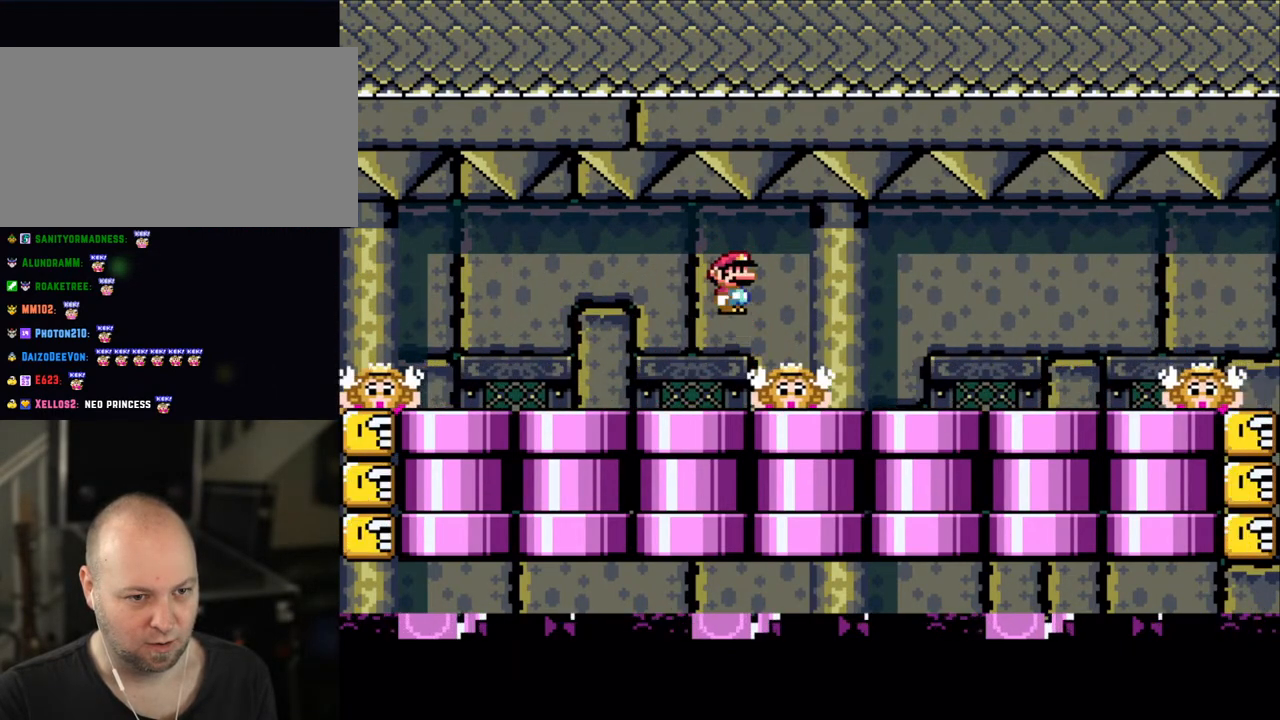
{"buttons": ["A", "X"], "events": [[50, "A", "up"], [500, "A", "down"]]}
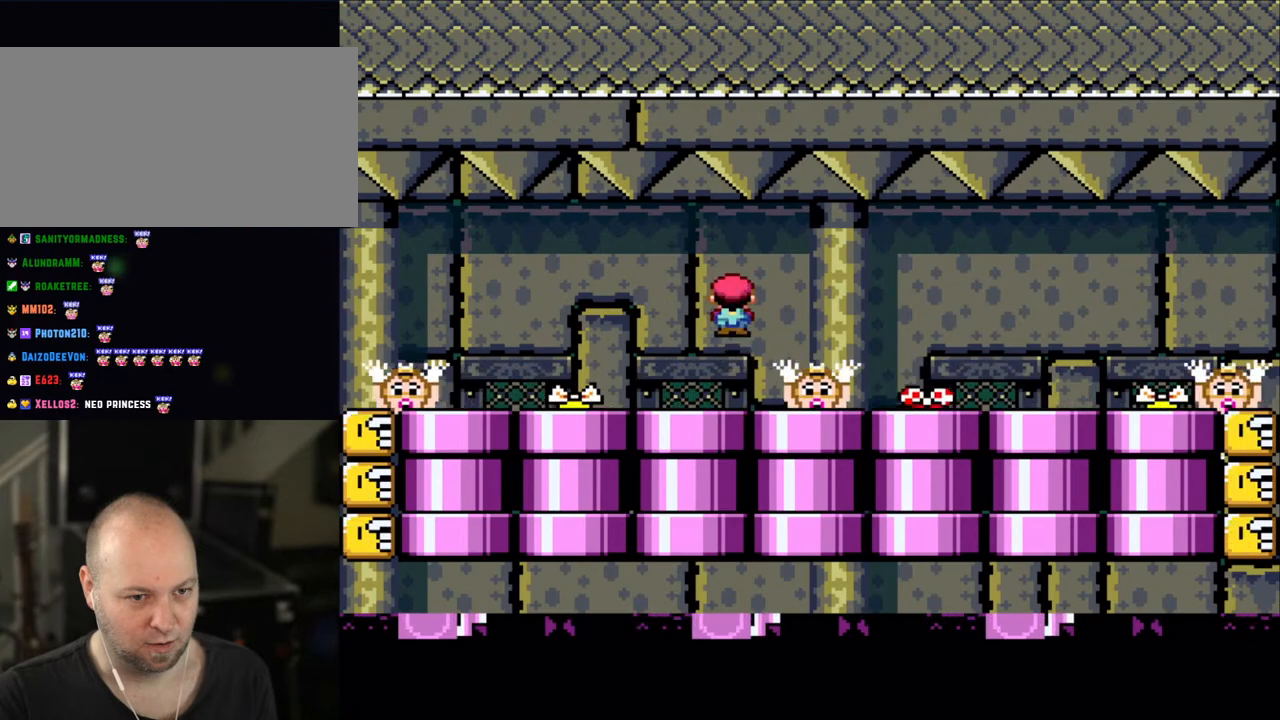
{"buttons": ["A", "X", "DPAD_RIGHT"], "events": [[83, "A", "up"], [500, "A", "down"], [500, "DPAD_RIGHT", "down"]]}
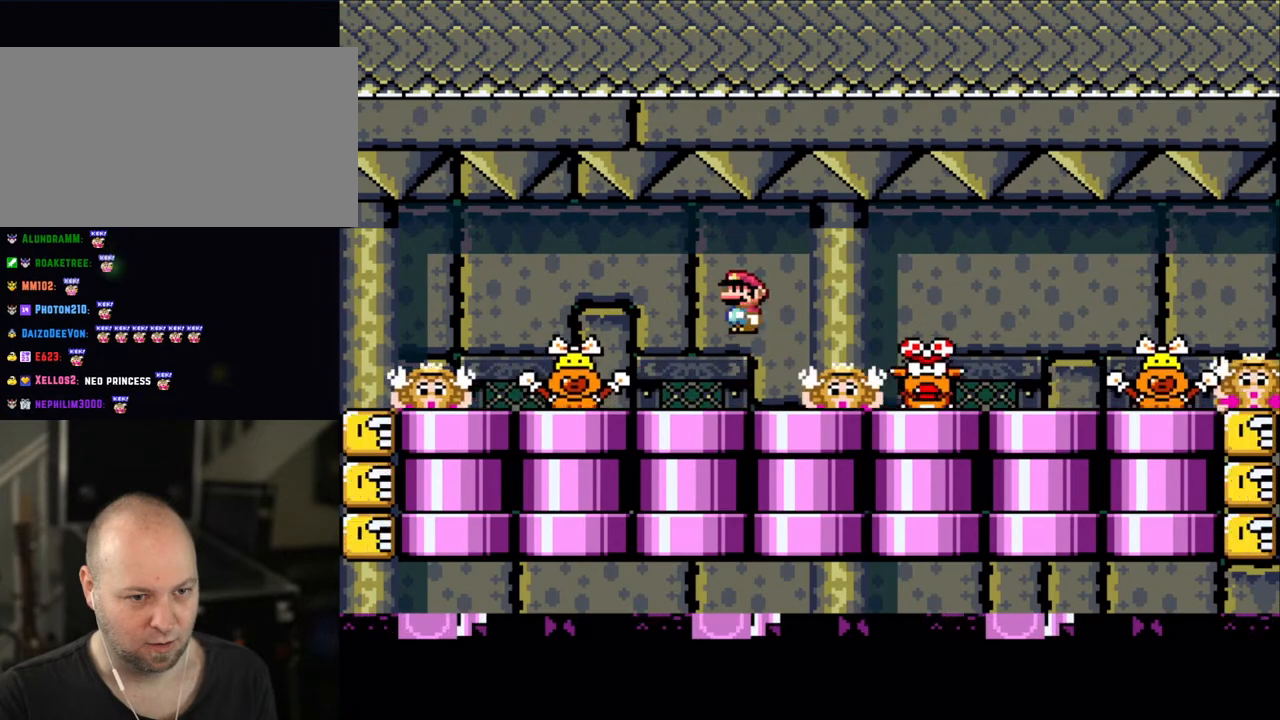
{"buttons": ["X"], "events": [[100, "A", "up"], [200, "A", "down"], [483, "A", "up"], [500, "DPAD_RIGHT", "up"]]}
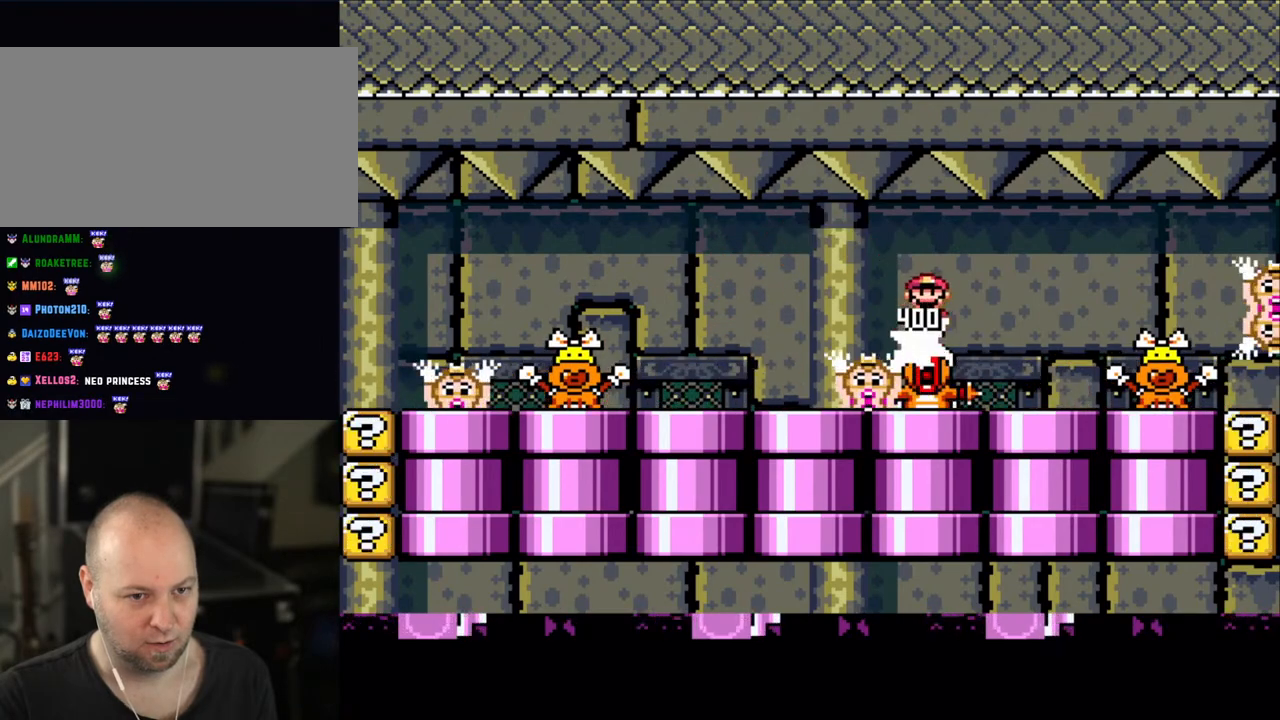
{"buttons": ["X", "DPAD_RIGHT"], "events": [[50, "DPAD_LEFT", "down"], [450, "DPAD_LEFT", "up"], [500, "DPAD_RIGHT", "down"]]}
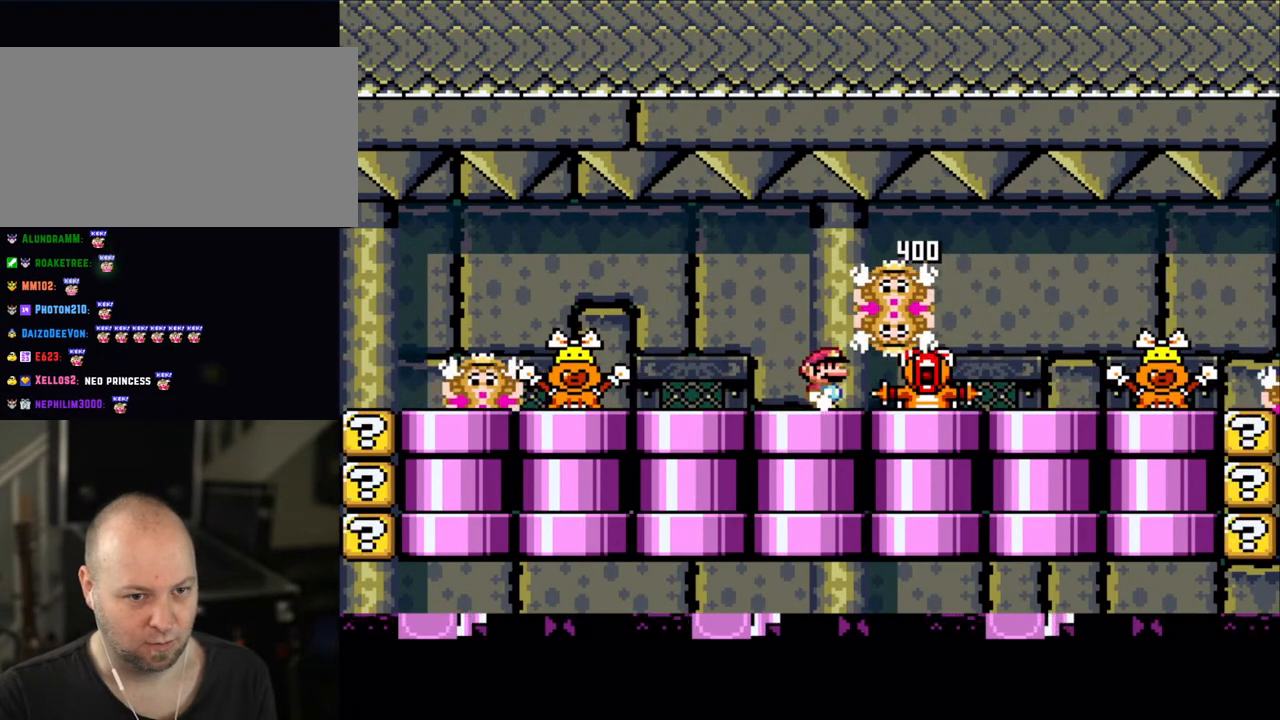
{"buttons": ["X", "DPAD_LEFT"], "events": [[100, "DPAD_RIGHT", "up"], [250, "DPAD_LEFT", "down"]]}
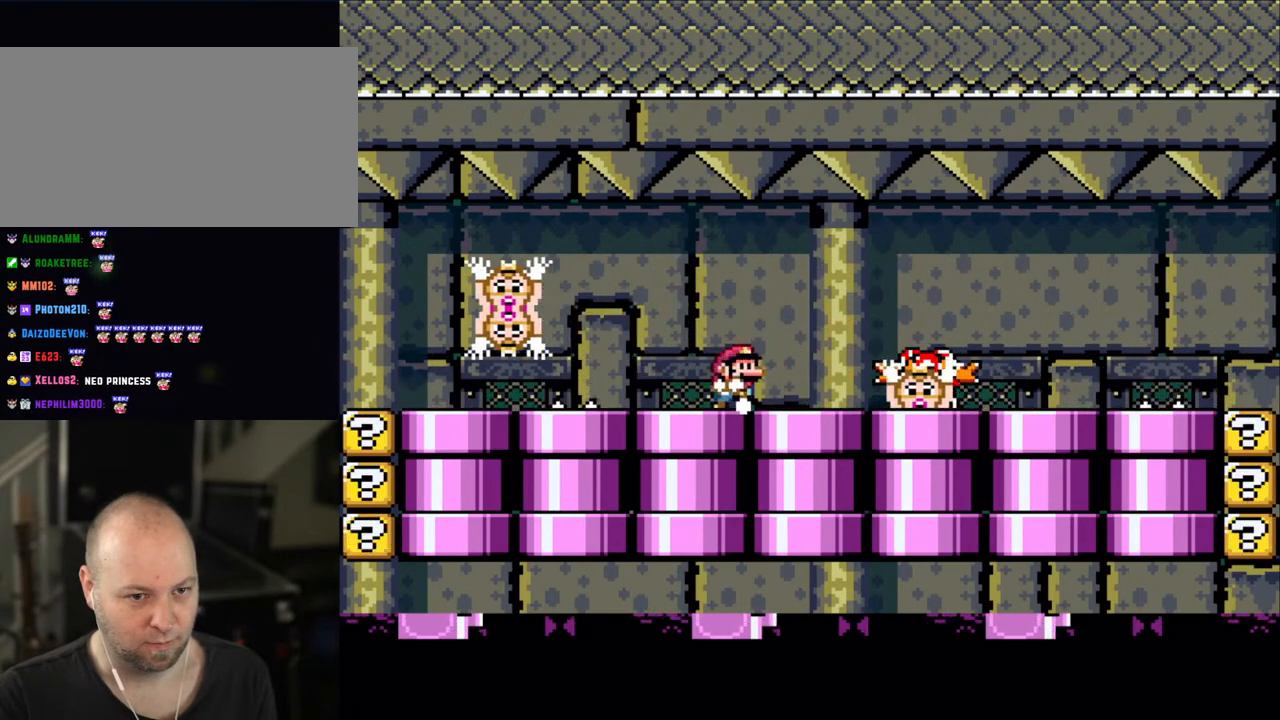
{"buttons": ["X"], "events": [[83, "DPAD_LEFT", "up"], [83, "DPAD_UP", "down"], [100, "DPAD_RIGHT", "down"], [100, "DPAD_UP", "up"], [183, "DPAD_RIGHT", "up"], [250, "A", "down"], [300, "A", "up"]]}
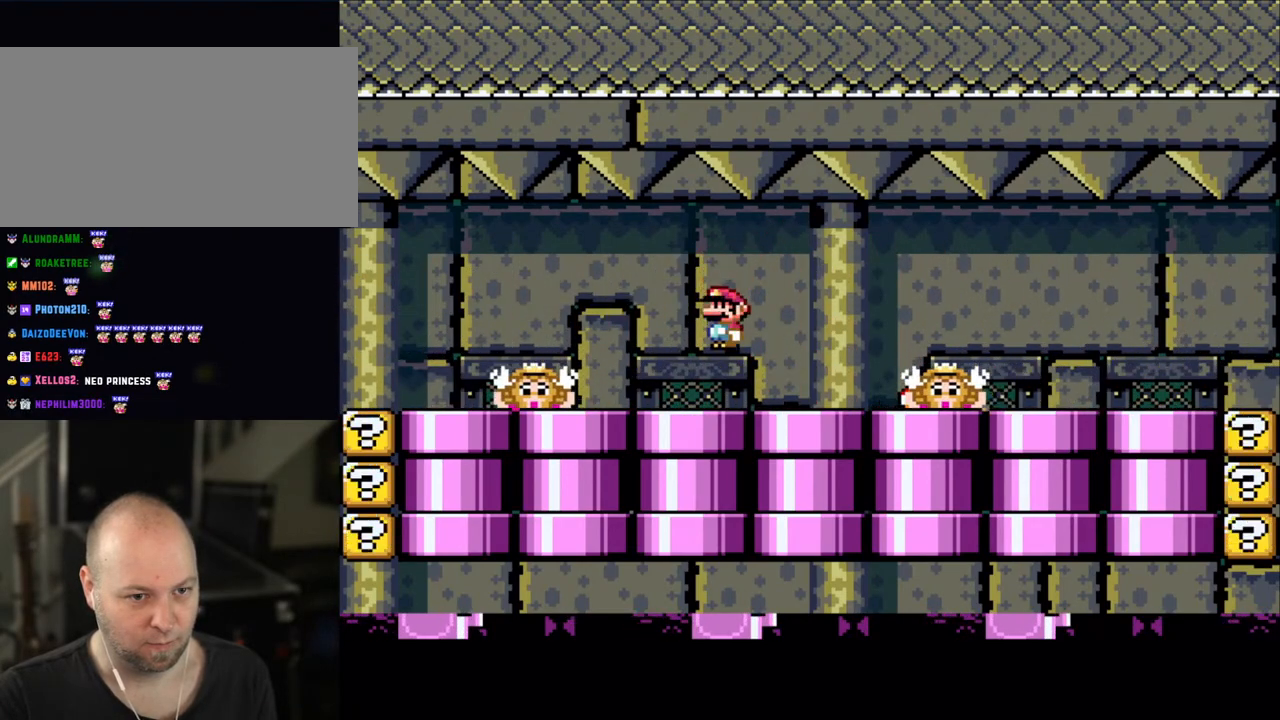
{"buttons": ["X"], "events": [[283, "A", "down"], [333, "A", "up"]]}
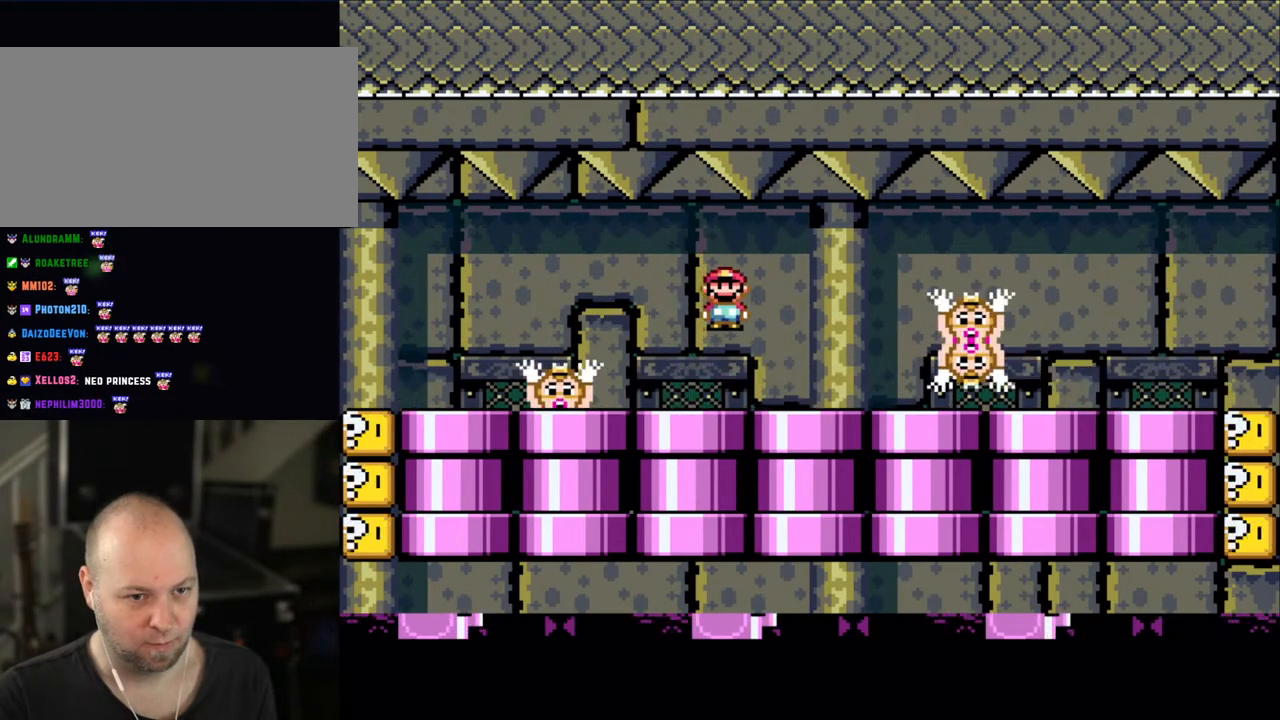
{"buttons": ["X"], "events": [[200, "DPAD_RIGHT", "down"], [300, "DPAD_RIGHT", "up"]]}
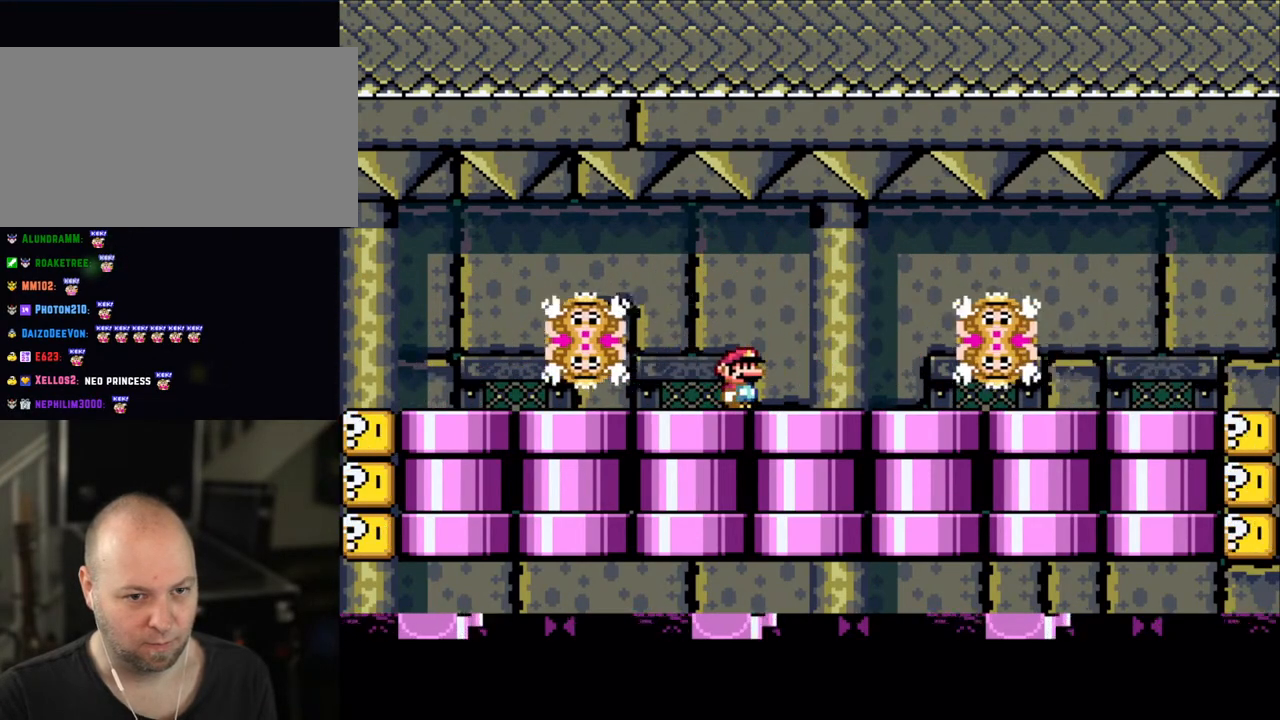
{"buttons": ["X"], "events": []}
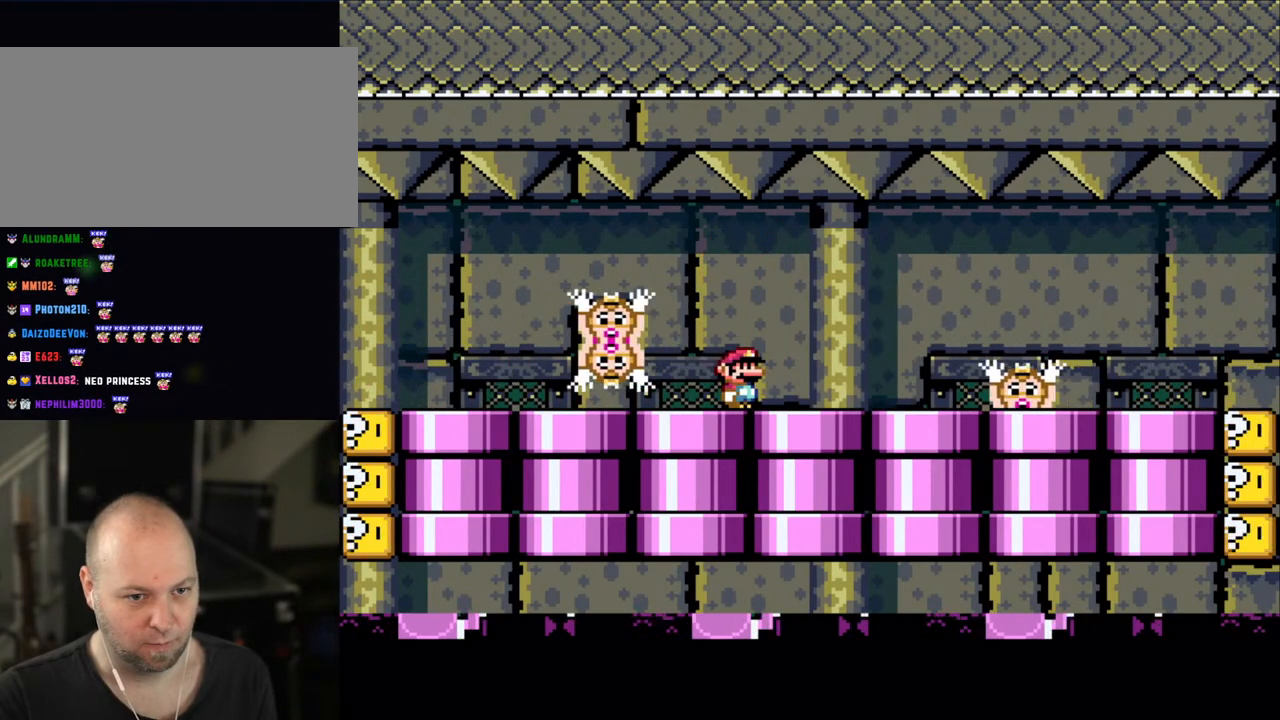
{"buttons": ["X", "DPAD_RIGHT"], "events": [[433, "A", "down"], [500, "A", "up"], [500, "DPAD_RIGHT", "down"]]}
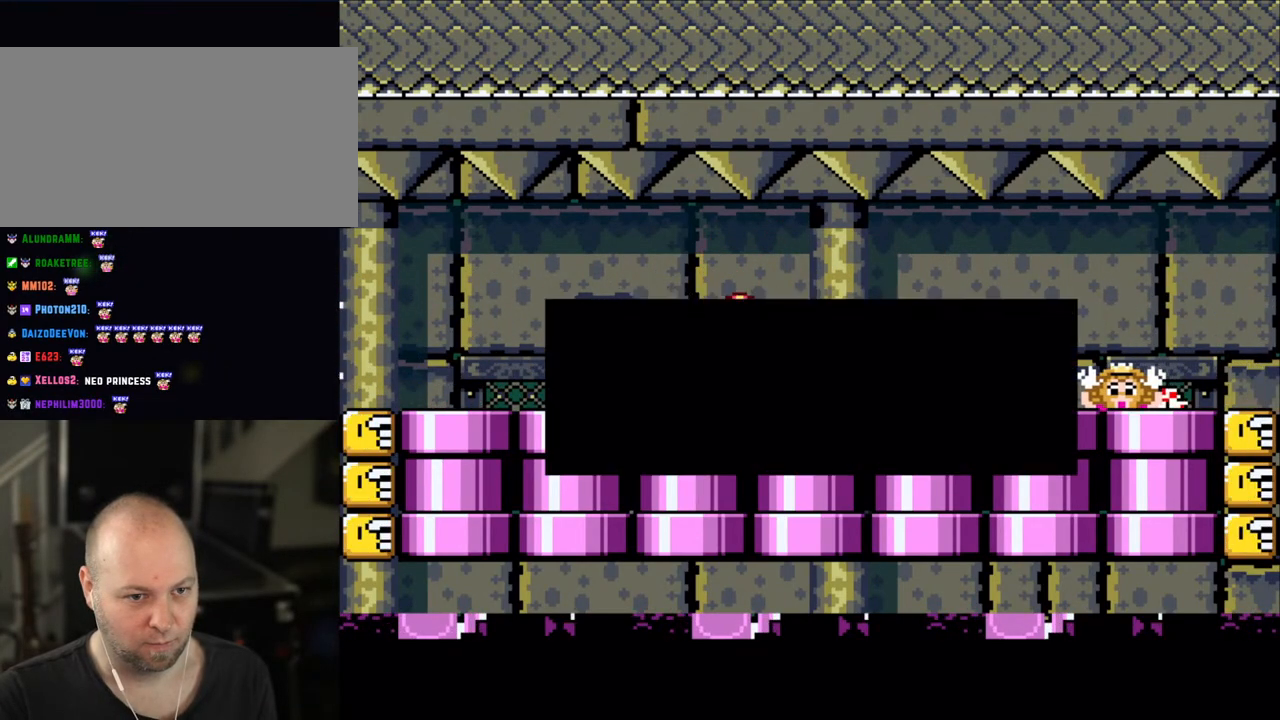
{"buttons": [], "events": [[100, "A", "down"], [100, "DPAD_RIGHT", "up"], [133, "A", "up"], [300, "X", "up"]]}
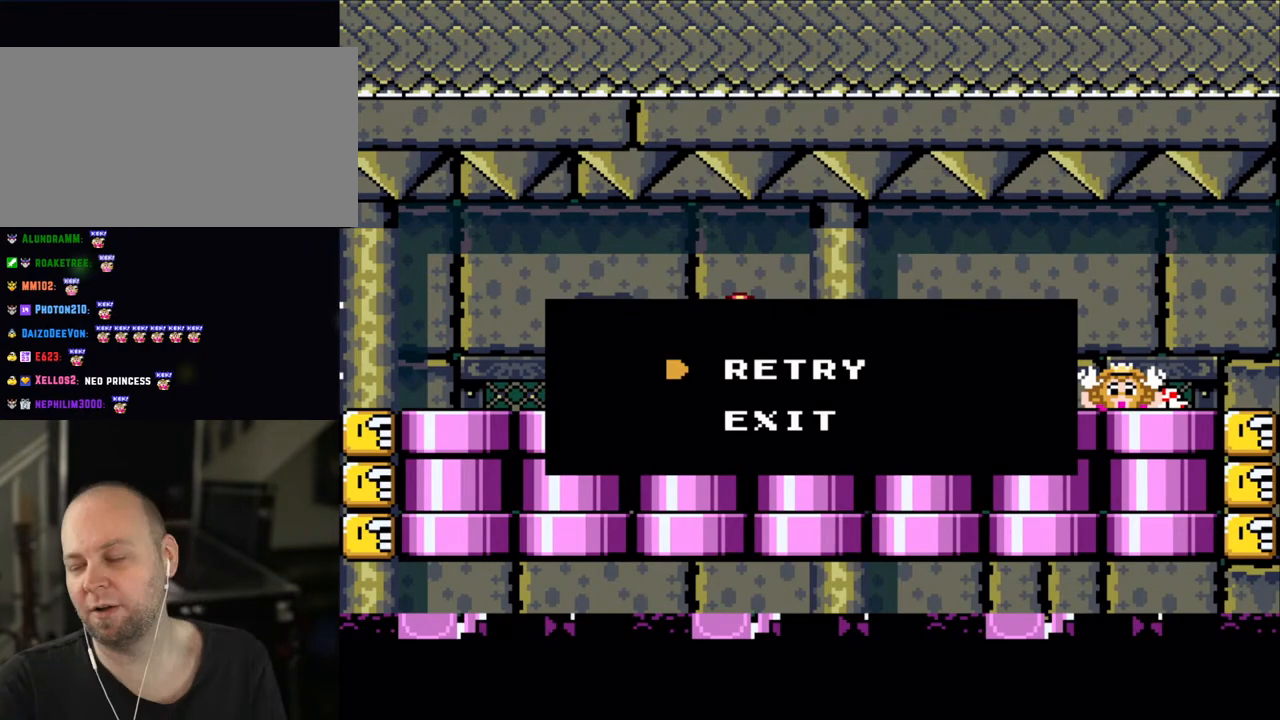
{"buttons": [], "events": []}
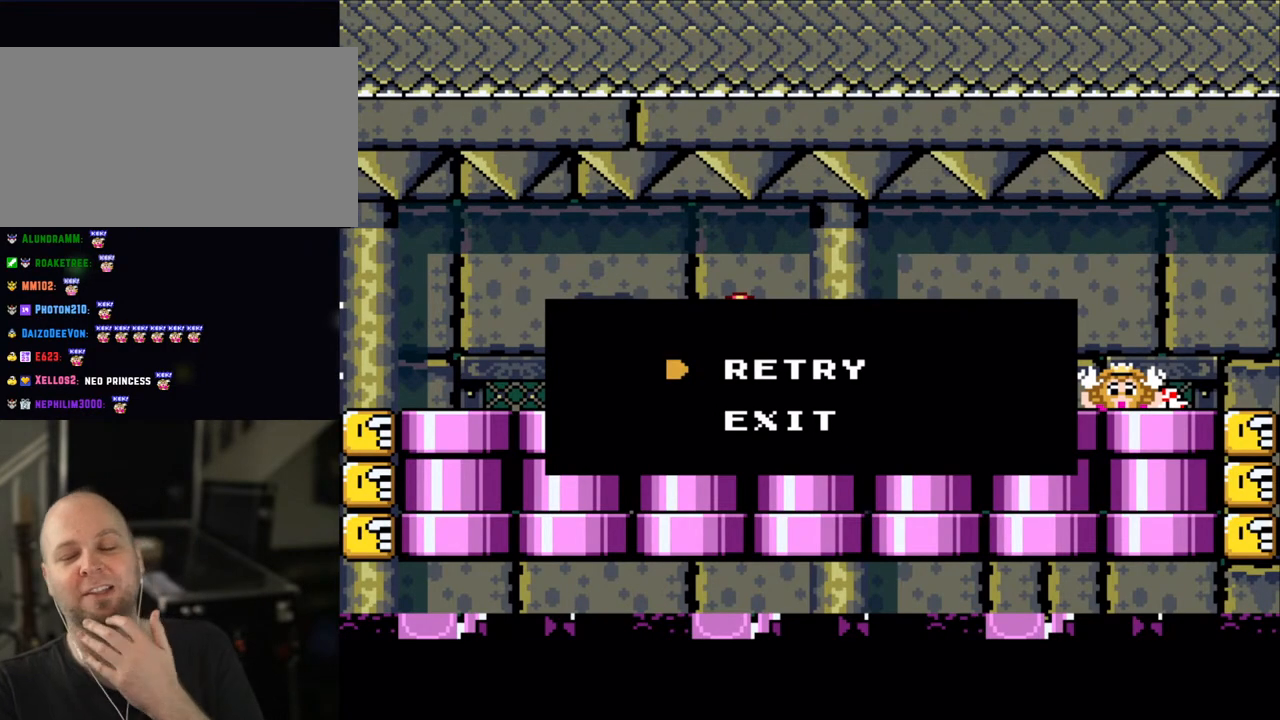
{"buttons": [], "events": []}
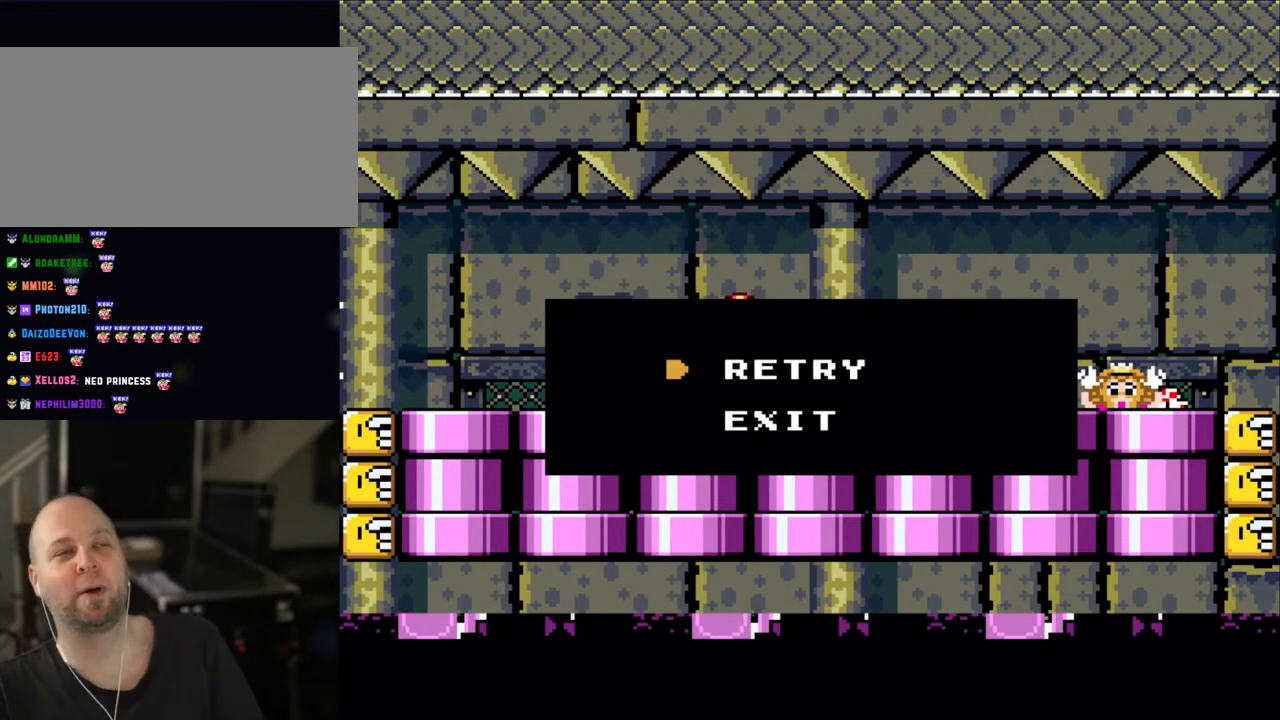
{"buttons": [], "events": [[350, "A", "down"], [450, "A", "up"]]}
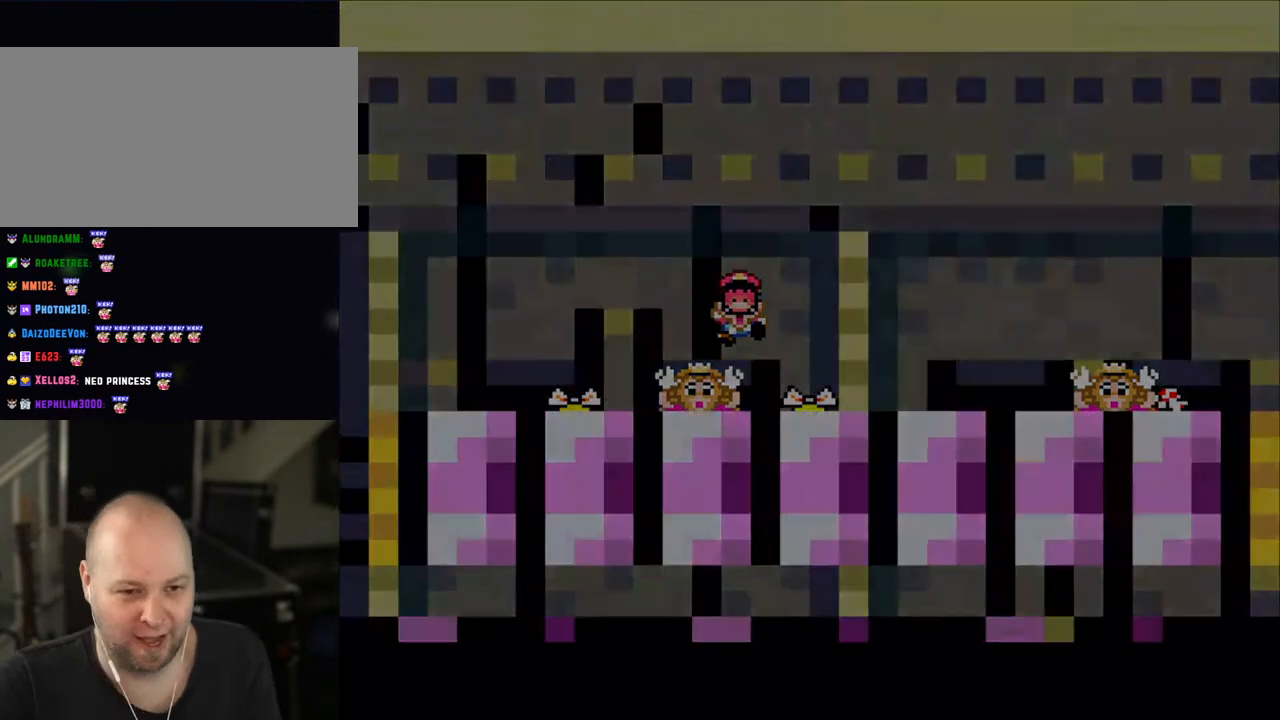
{"buttons": [], "events": []}